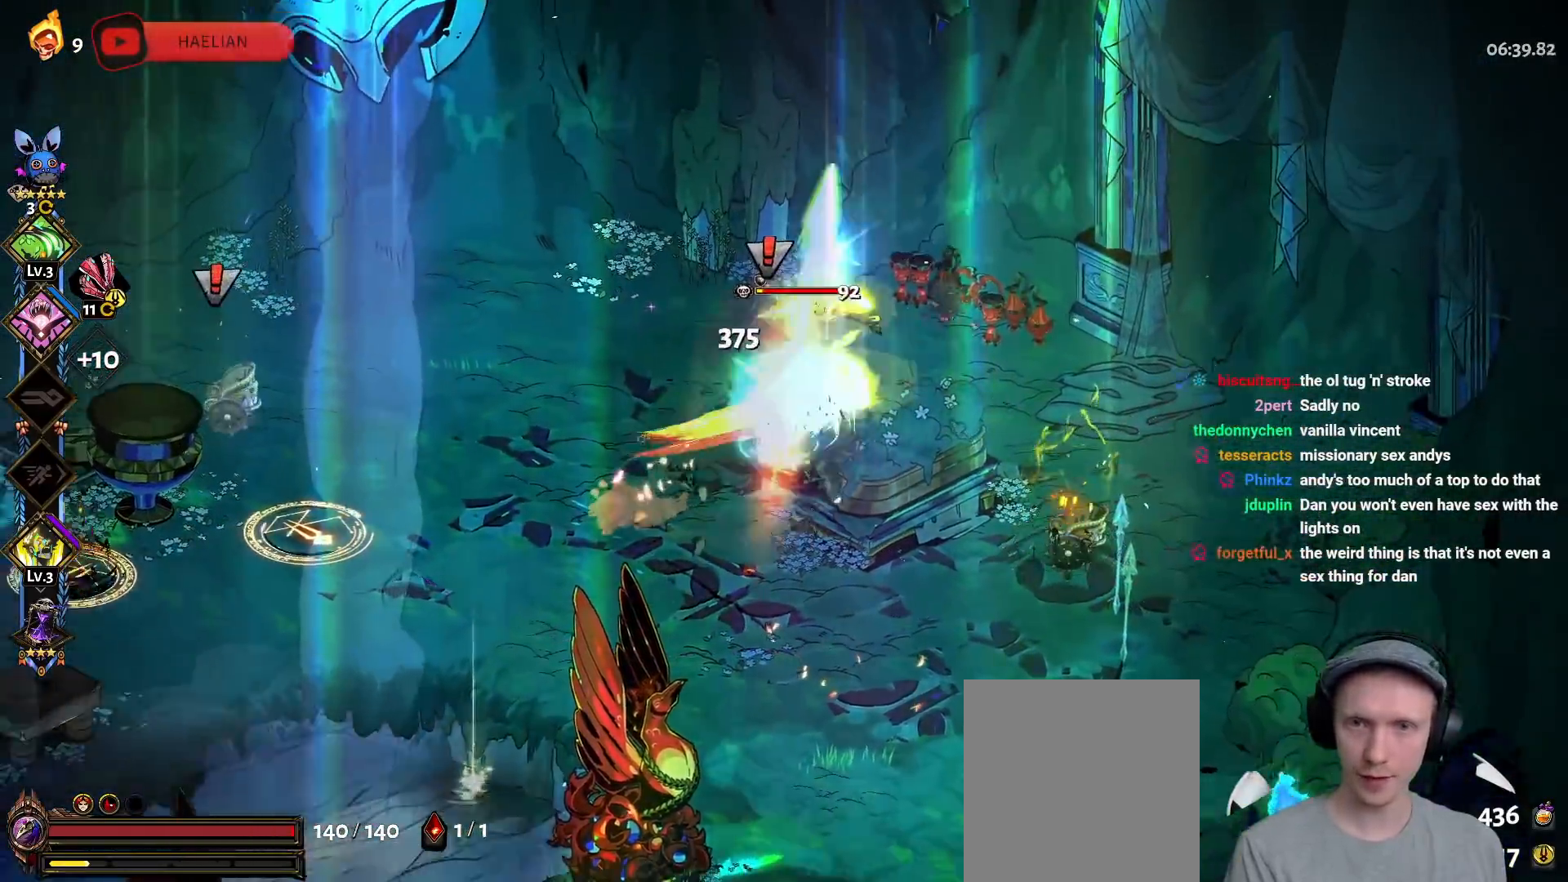
Gameplay with a controller (Xbox layout); each line is a JSON object with the inputs held at the frame after it. "events" lists button and stick changes between this image and that frame as [ms after this image, input, new state], when the widget could be followed in between. Not read: START.
{"buttons": [], "left_stick": "up-right", "right_stick": "center", "events": [[17, "Y", "up"], [83, "Y", "down"], [167, "left_stick", "down-right"], [183, "Y", "up"], [217, "left_stick", "up-right"], [250, "Y", "down"], [367, "Y", "up"]]}
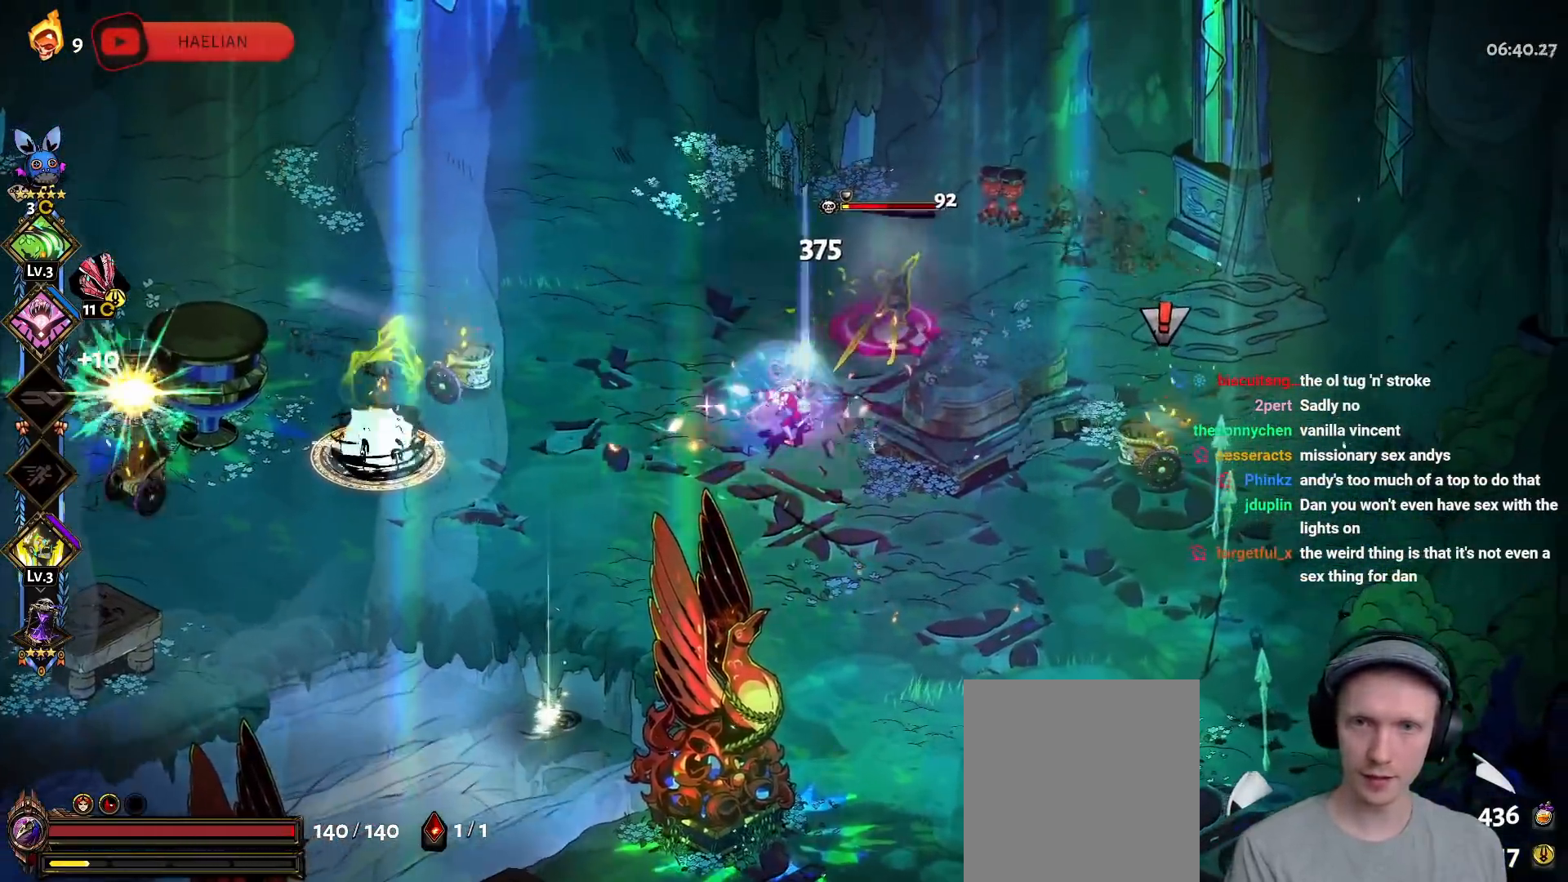
{"buttons": ["Y"], "left_stick": "down-left", "right_stick": "center", "events": [[17, "A", "down"], [33, "X", "down"], [150, "X", "up"], [183, "A", "up"], [233, "A", "down"], [267, "X", "down"], [350, "X", "up"], [367, "A", "up"], [417, "left_stick", "down-left"], [450, "Y", "down"]]}
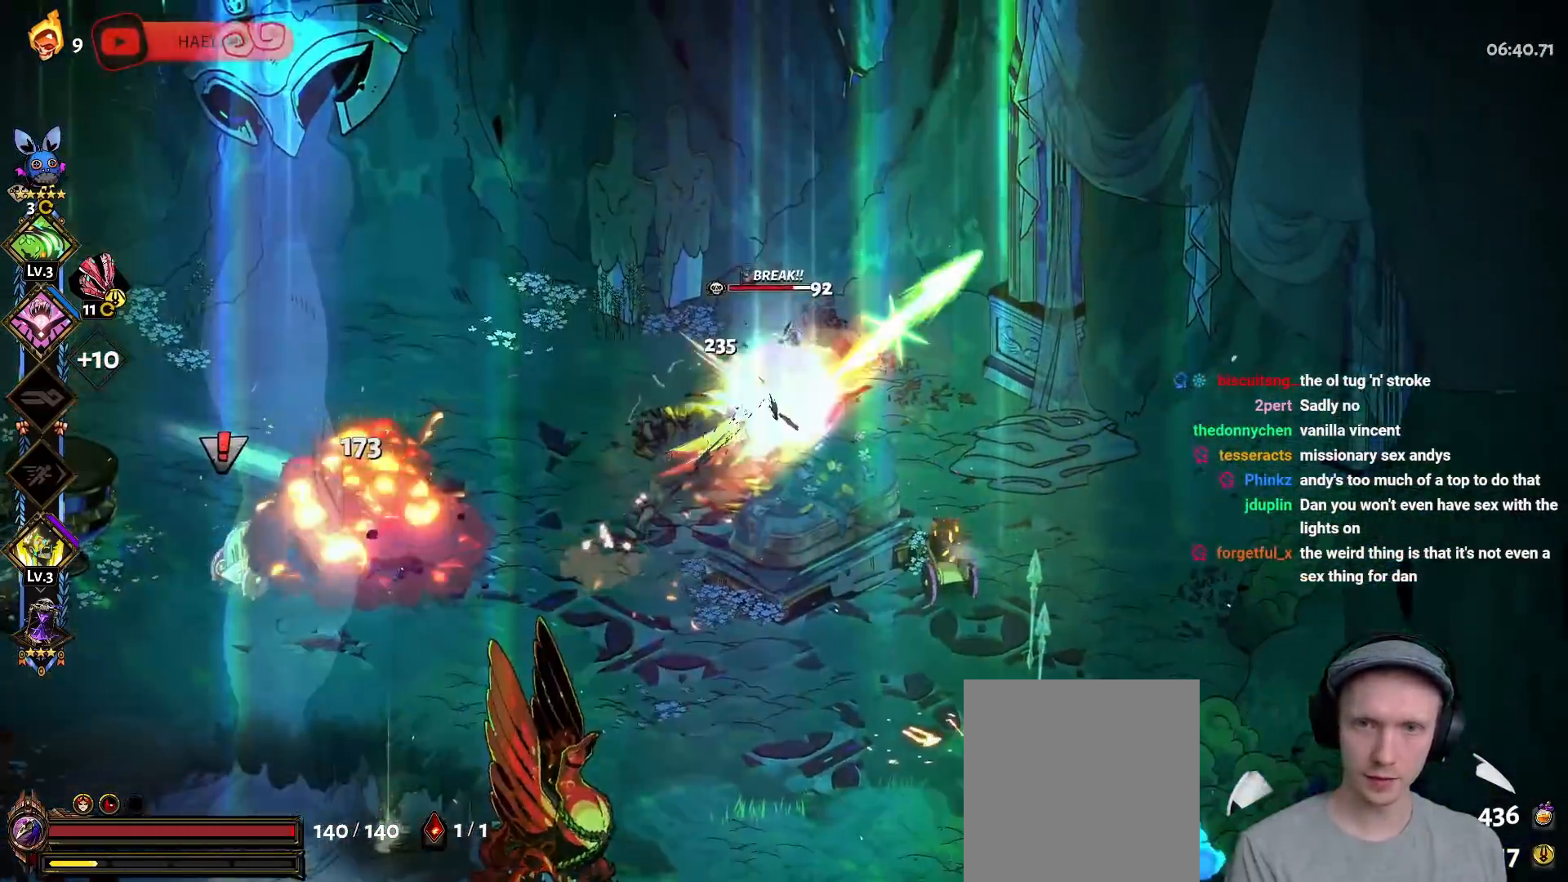
{"buttons": ["Y"], "left_stick": "down-left", "right_stick": "center", "events": [[50, "Y", "up"], [133, "Y", "down"], [233, "Y", "up"], [300, "Y", "down"], [400, "Y", "up"], [467, "Y", "down"]]}
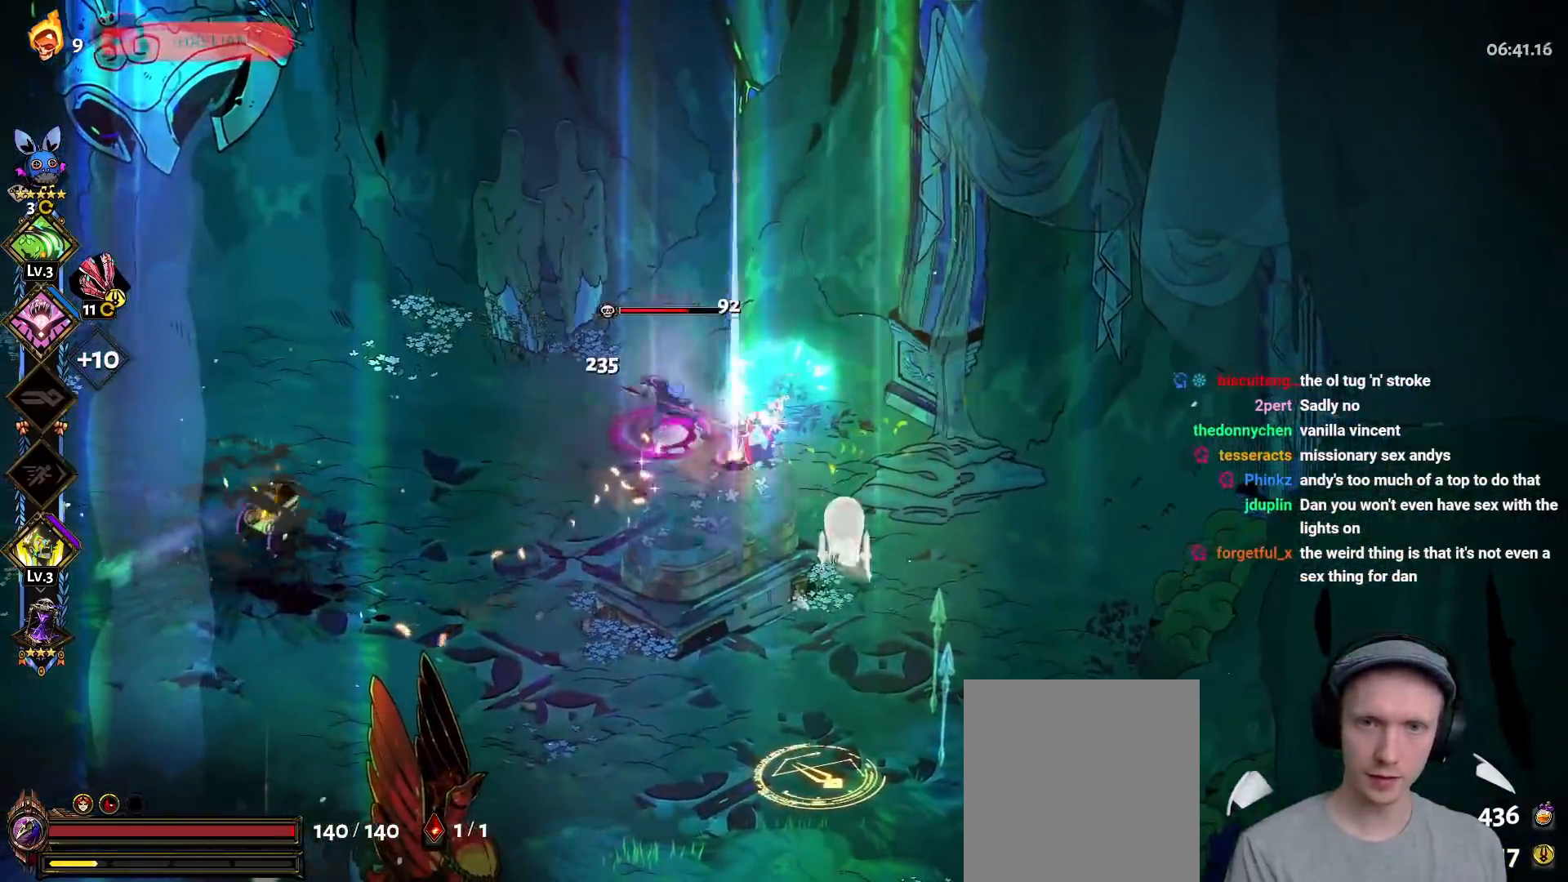
{"buttons": [], "left_stick": "left", "right_stick": "center", "events": [[50, "Y", "up"], [117, "A", "down"], [150, "X", "down"], [250, "X", "up"], [267, "A", "up"], [333, "A", "down"], [350, "X", "down"], [450, "A", "up"], [450, "X", "up"], [467, "left_stick", "left"]]}
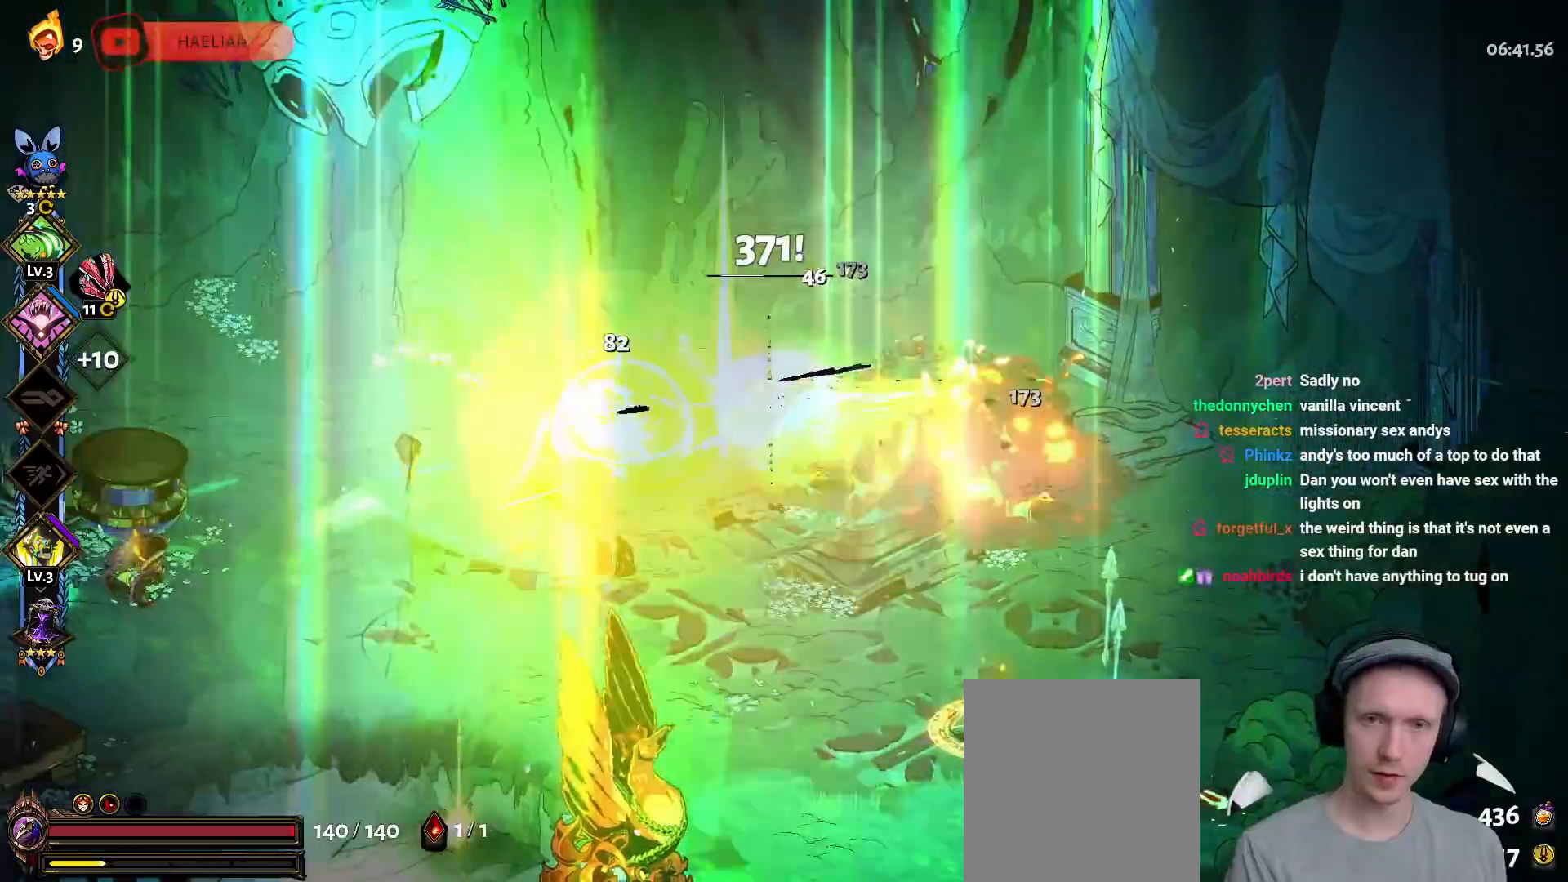
{"buttons": ["Y"], "left_stick": "right", "right_stick": "center", "events": [[17, "L2", "down"], [50, "Y", "down"], [83, "L2", "up"], [150, "Y", "up"], [167, "left_stick", "right"], [217, "Y", "down"], [333, "Y", "up"], [400, "Y", "down"]]}
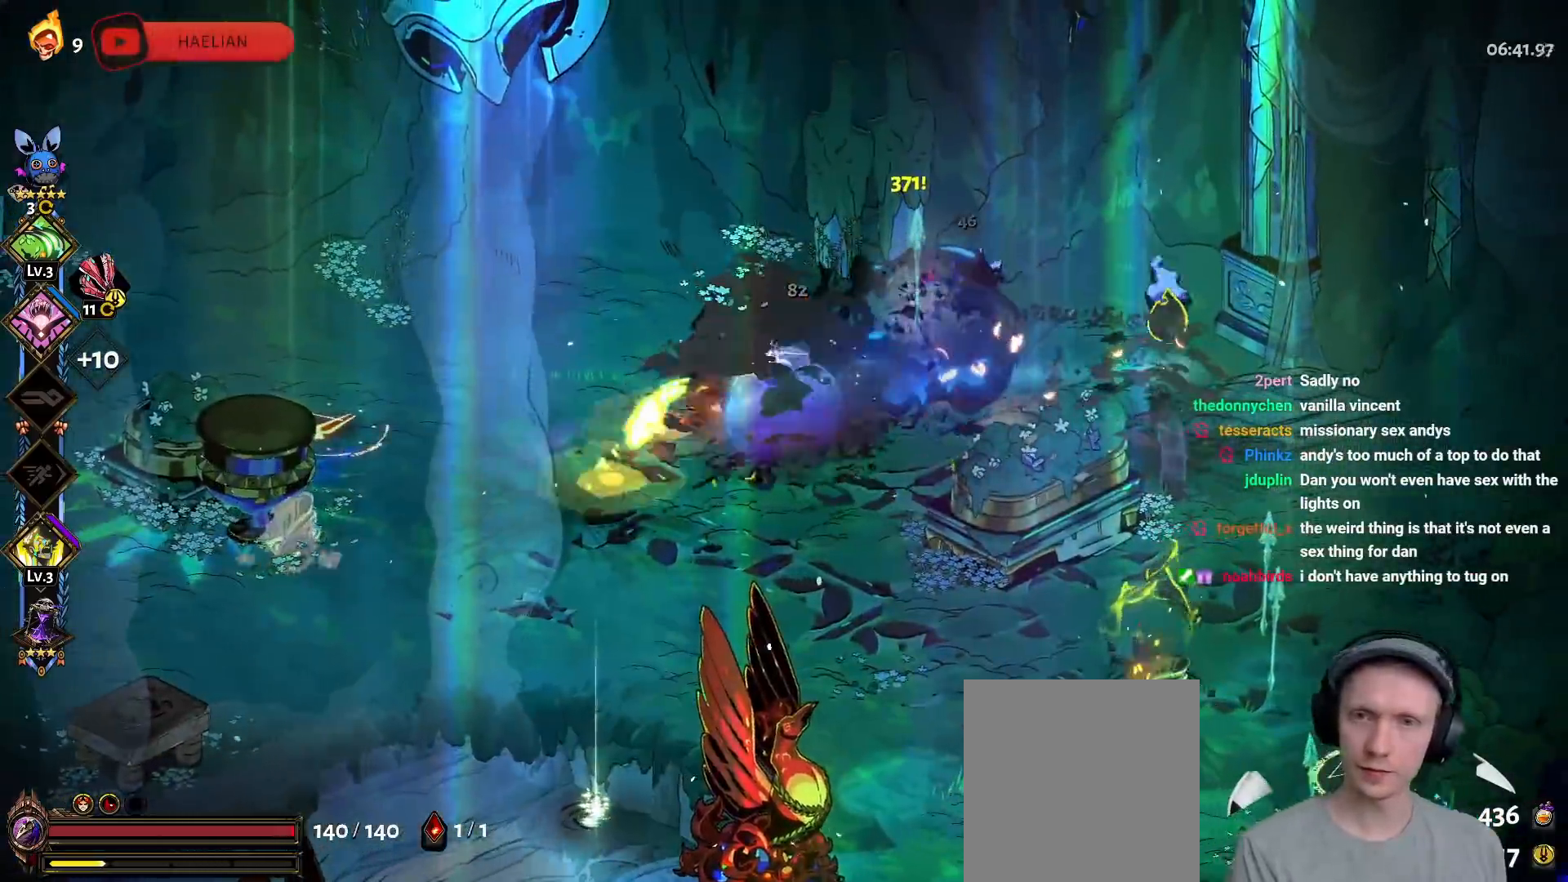
{"buttons": ["A", "X"], "left_stick": "right", "right_stick": "center", "events": [[17, "Y", "up"], [167, "A", "down"], [183, "X", "down"], [300, "X", "up"], [333, "A", "up"], [400, "A", "down"], [400, "X", "down"]]}
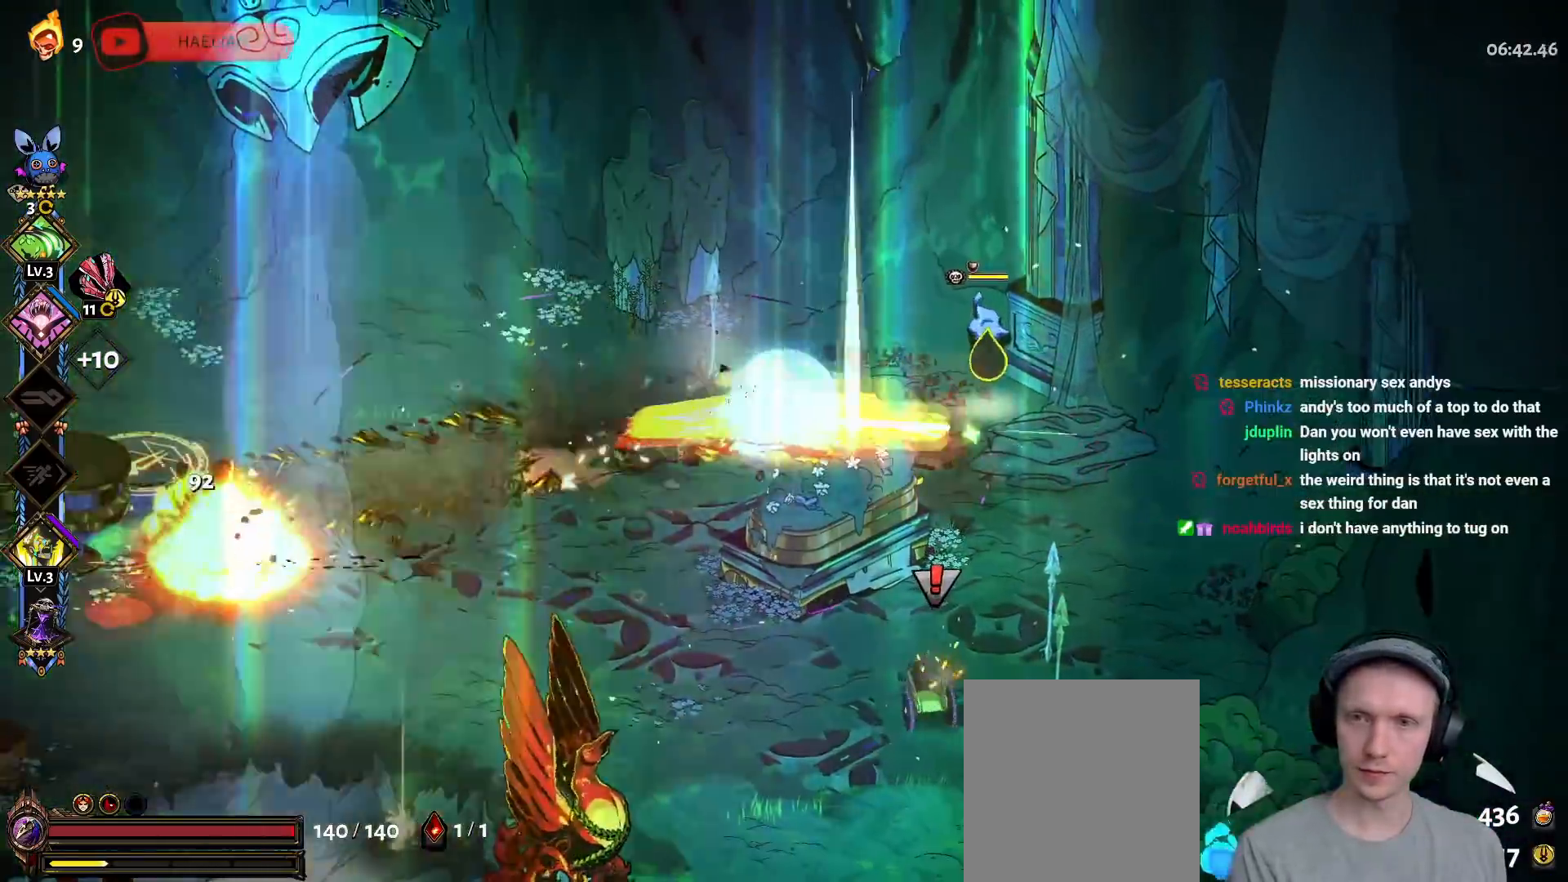
{"buttons": ["Y"], "left_stick": "down", "right_stick": "center", "events": [[17, "A", "up"], [17, "X", "up"], [133, "Y", "down"], [233, "Y", "up"], [300, "Y", "down"], [367, "left_stick", "down"], [417, "Y", "up"], [483, "Y", "down"]]}
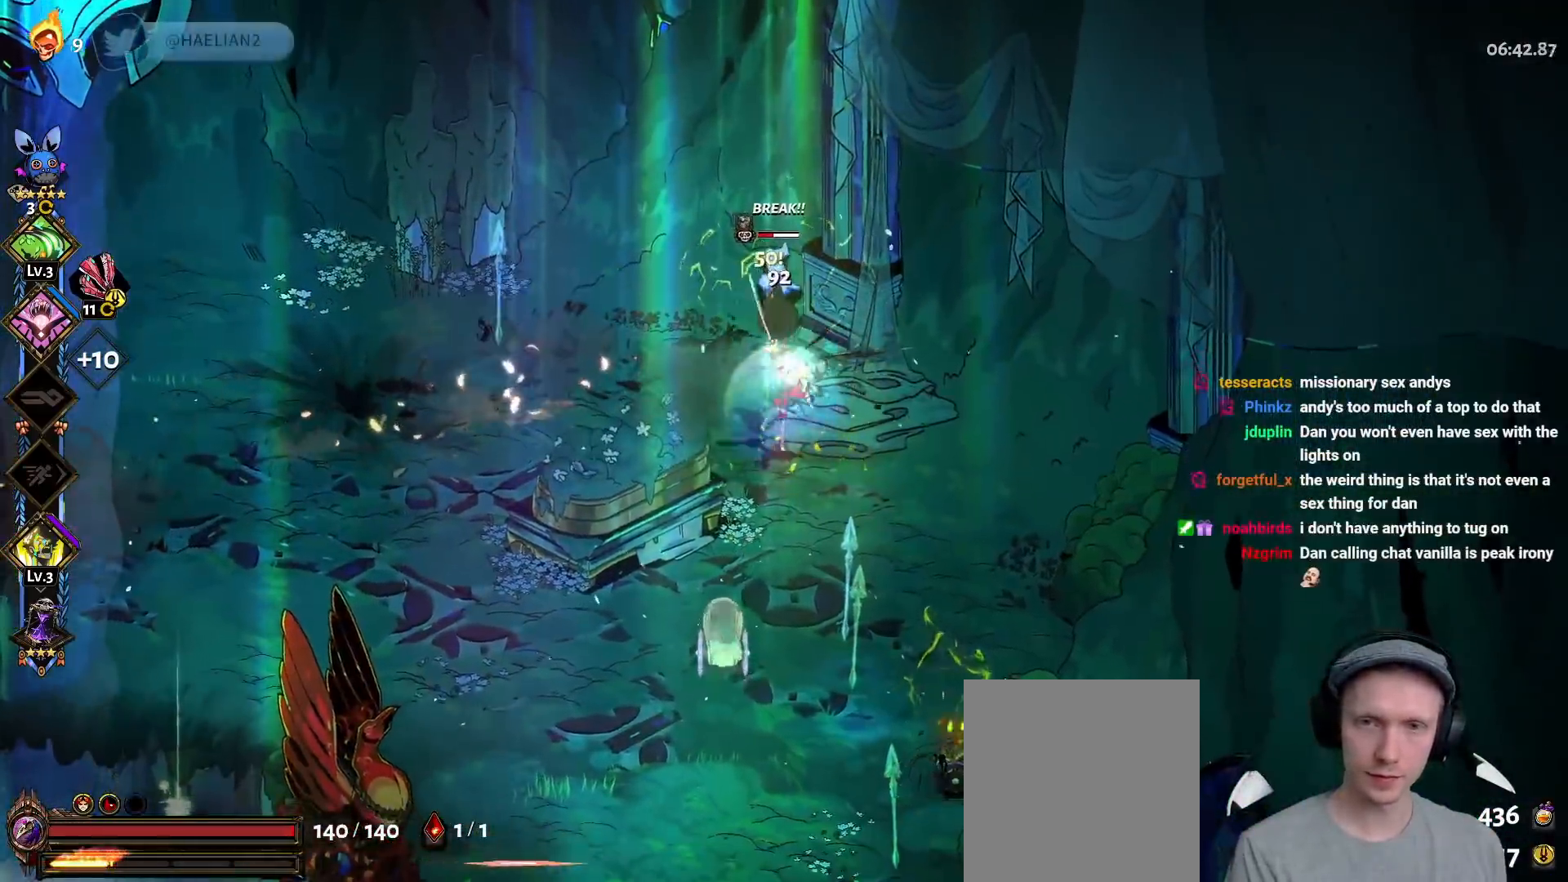
{"buttons": ["A", "X"], "left_stick": "down-right", "right_stick": "center", "events": [[83, "Y", "up"], [183, "A", "down"], [200, "X", "down"], [300, "X", "up"], [333, "A", "up"], [383, "A", "down"], [400, "X", "down"], [417, "left_stick", "down-right"]]}